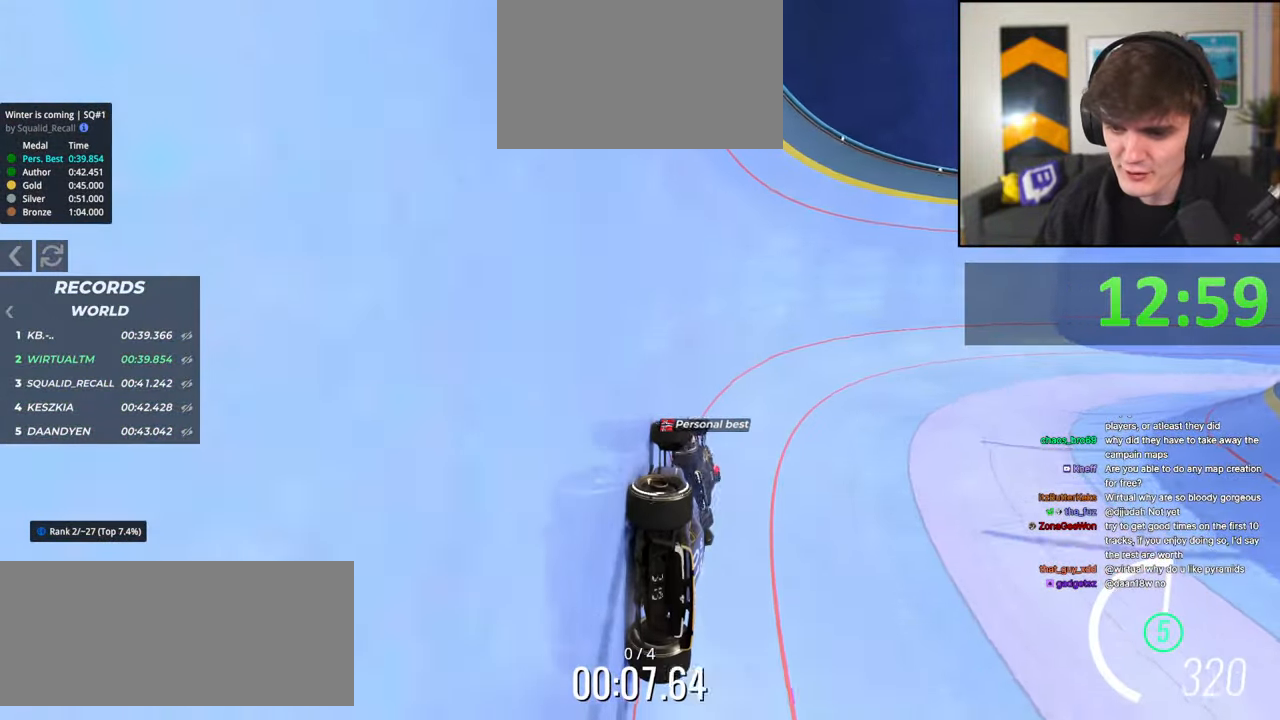
Gameplay with keyboard; each line is a JSON object with the keys held at the frame after it. "events" lists presses ("down") and releases ("up") of "brake", "down", "left", "right" and "up" between this image and that frame as [ms after this image, input, new state], when the widget could be followed in between. No other keys are recorded. Mouse input is not recorded. Key names are as the overlay labels them; some are game actions (e.g. jump) rather than physical keys.
{"keys": ["right", "up"], "events": []}
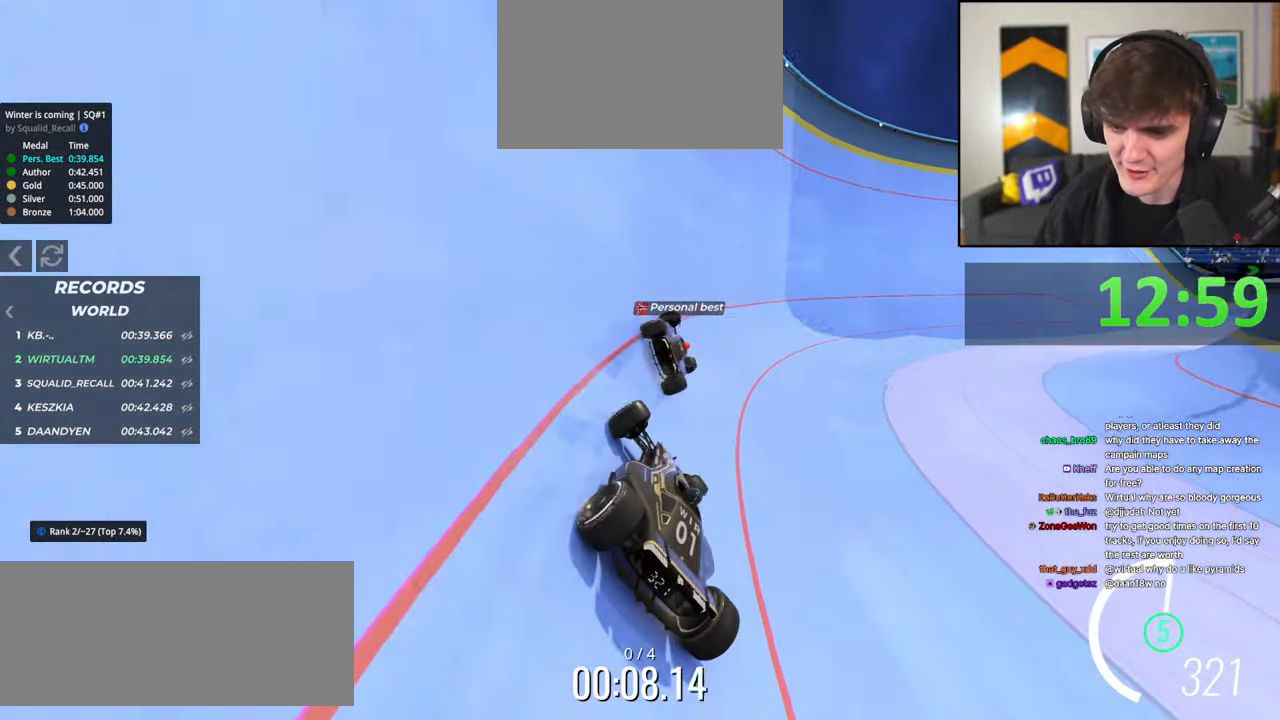
{"keys": ["up"], "events": [[500, "right", "up"]]}
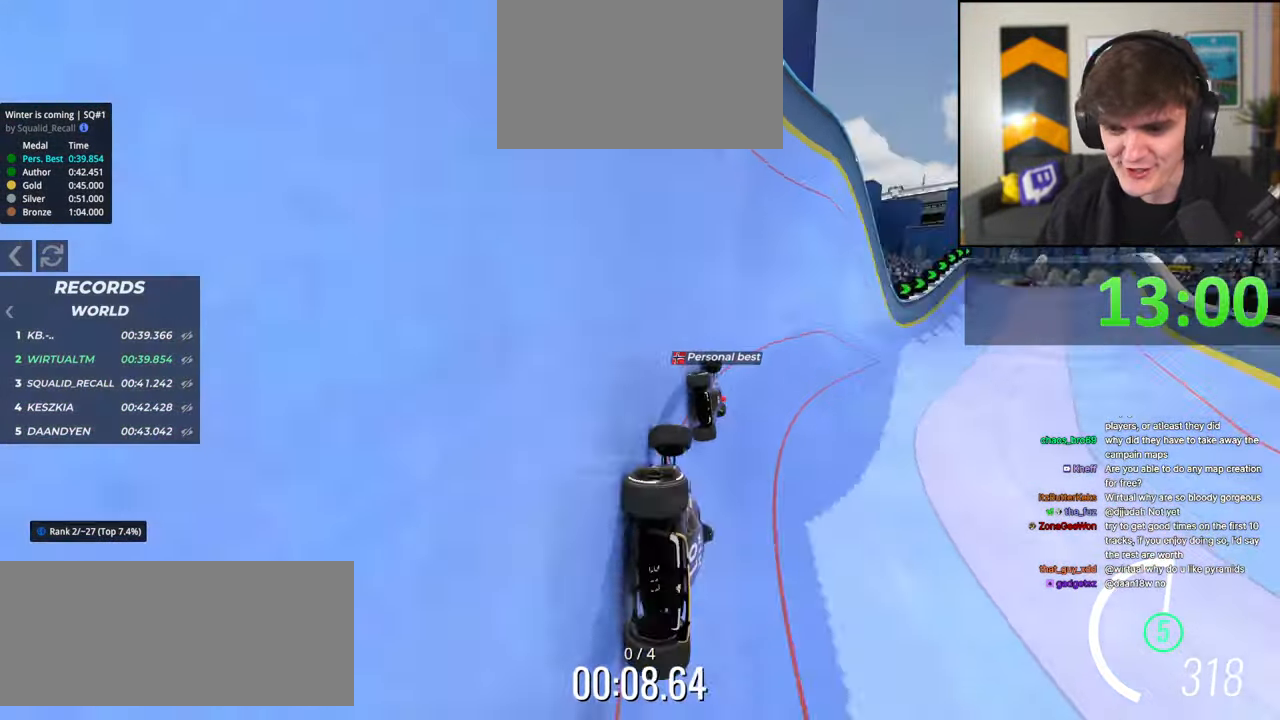
{"keys": ["up"], "events": [[234, "right", "down"], [384, "right", "up"]]}
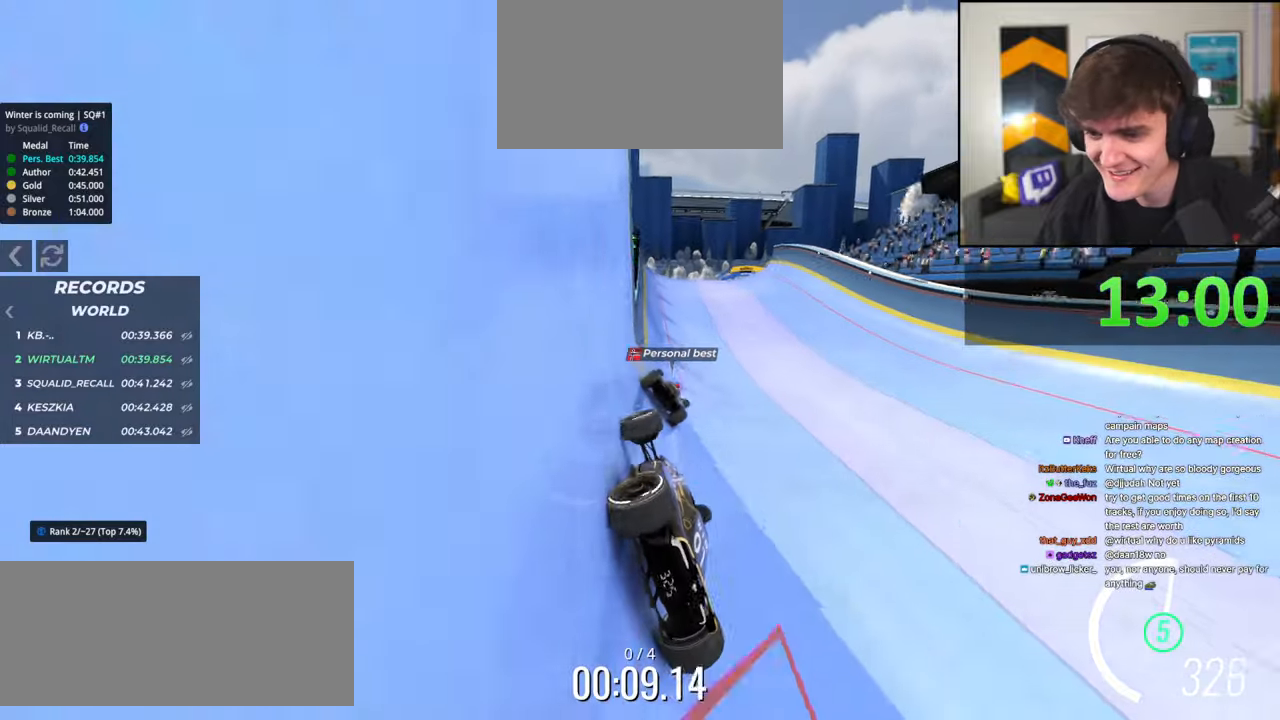
{"keys": ["up"], "events": [[17, "right", "down"], [117, "right", "up"], [250, "right", "down"], [434, "right", "up"]]}
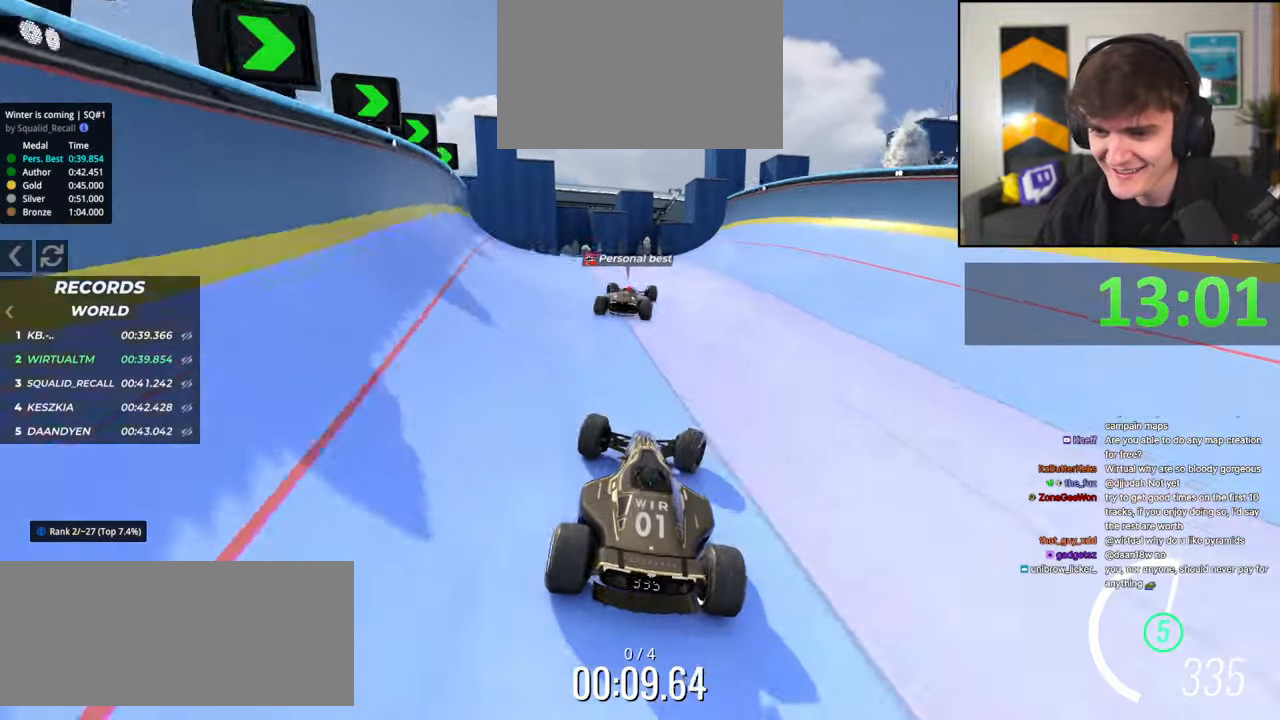
{"keys": ["right"], "events": [[34, "left", "down"], [167, "left", "up"], [167, "up", "up"], [317, "right", "down"]]}
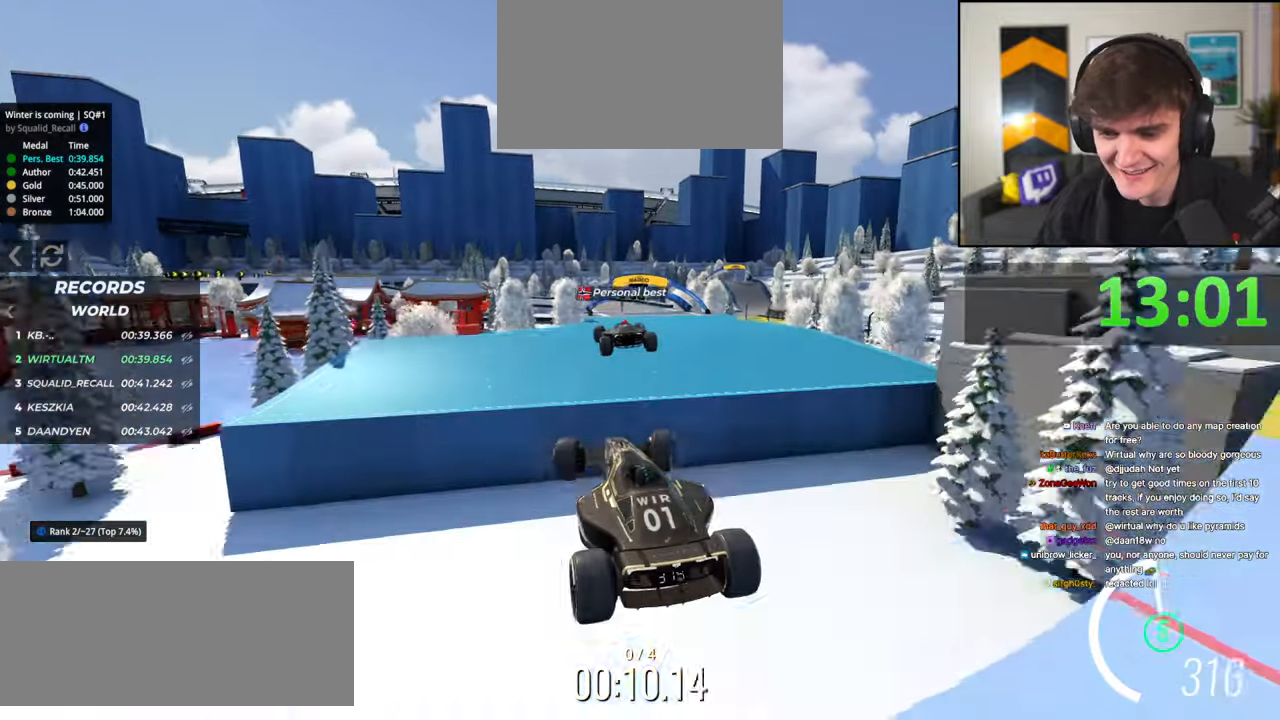
{"keys": ["right", "up"], "events": [[84, "up", "down"]]}
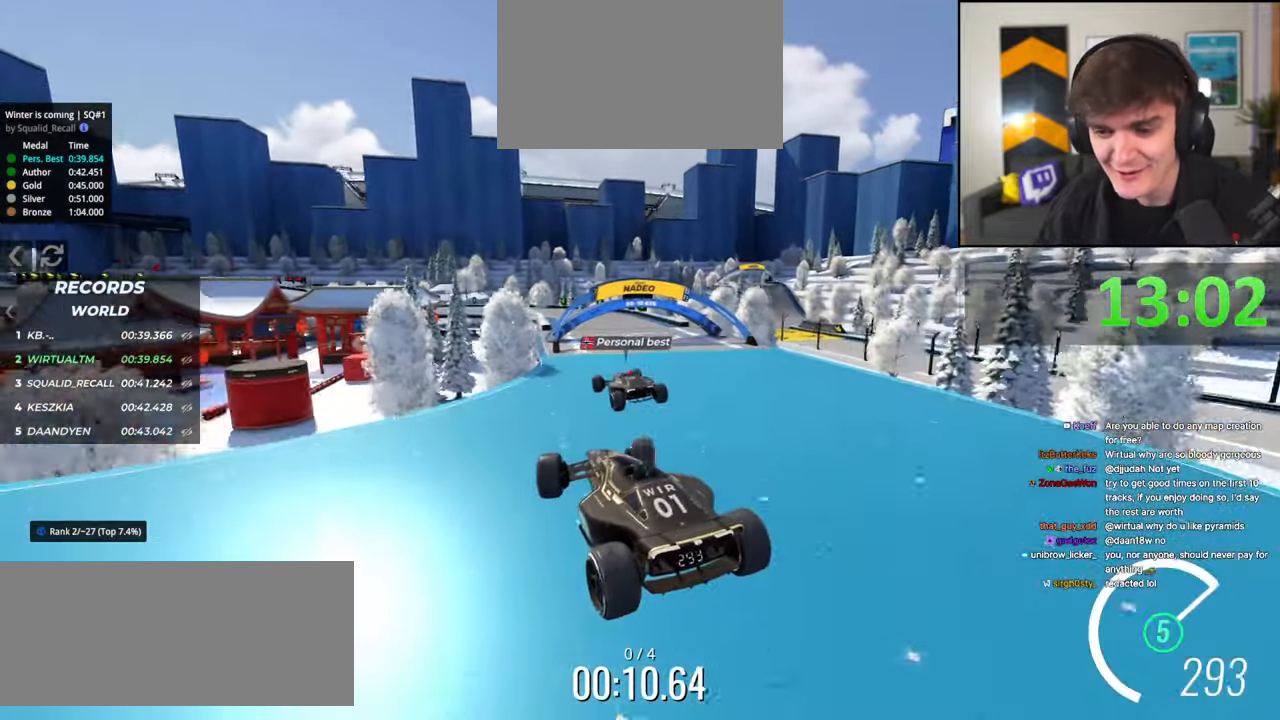
{"keys": ["right", "up"], "events": [[17, "brake", "down"], [117, "brake", "up"]]}
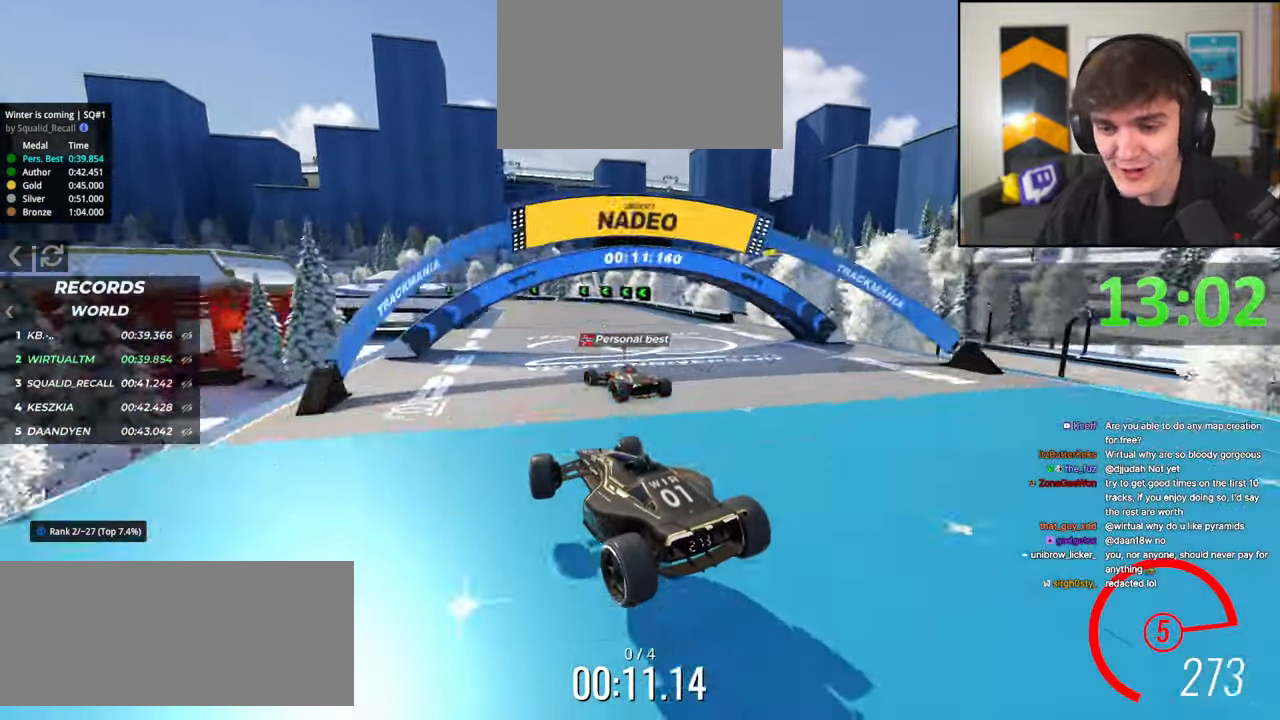
{"keys": ["up"], "events": [[167, "right", "up"], [267, "left", "down"], [450, "left", "up"]]}
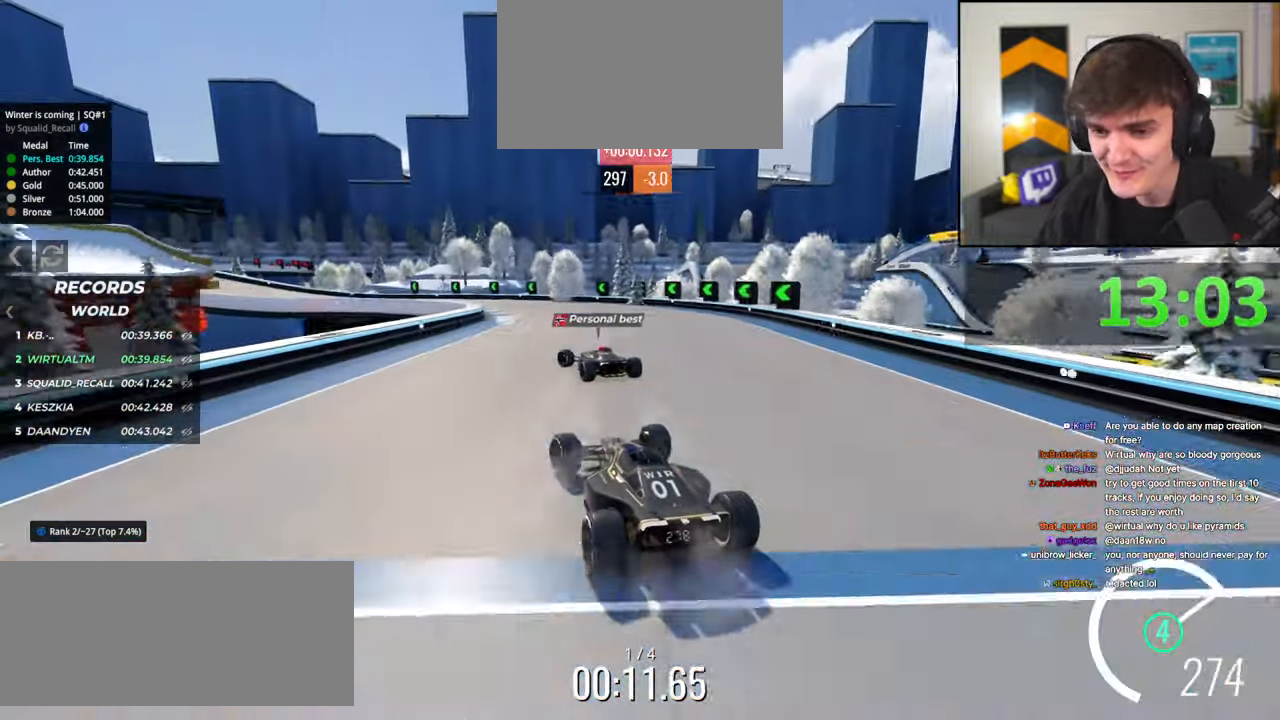
{"keys": ["up"], "events": [[134, "left", "down"], [367, "left", "up"]]}
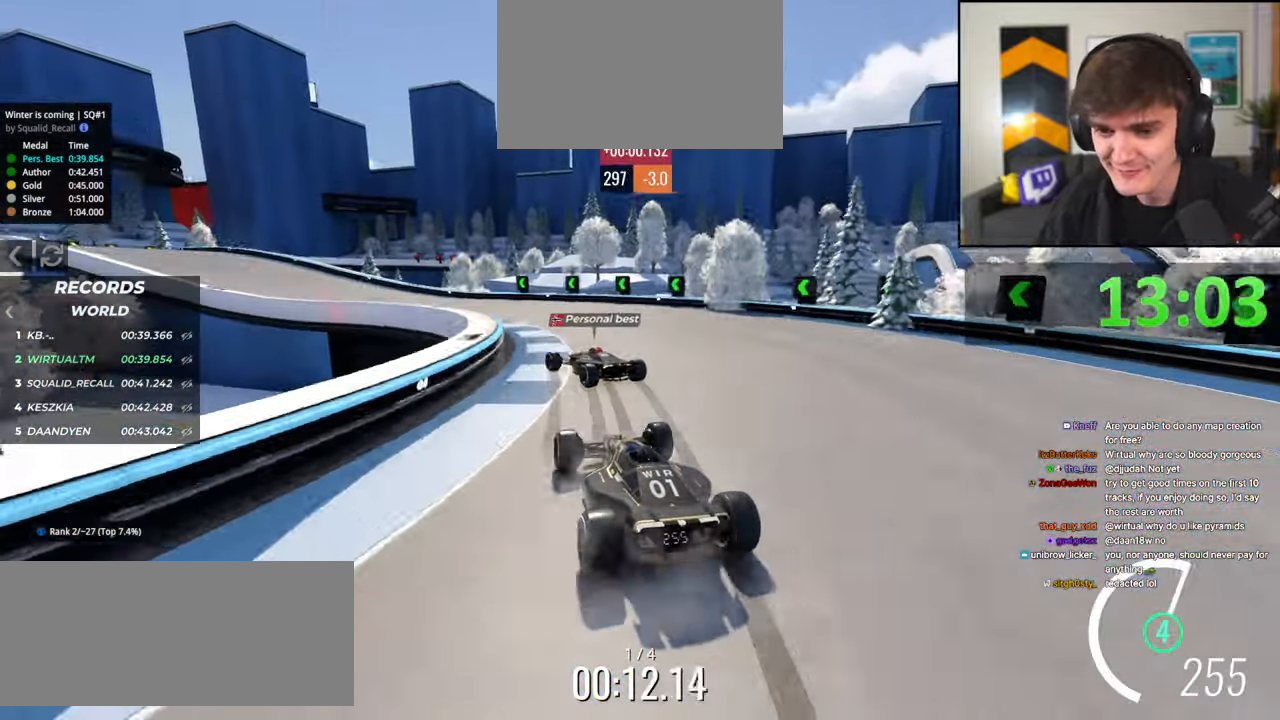
{"keys": ["up"], "events": [[67, "left", "down"], [434, "left", "up"]]}
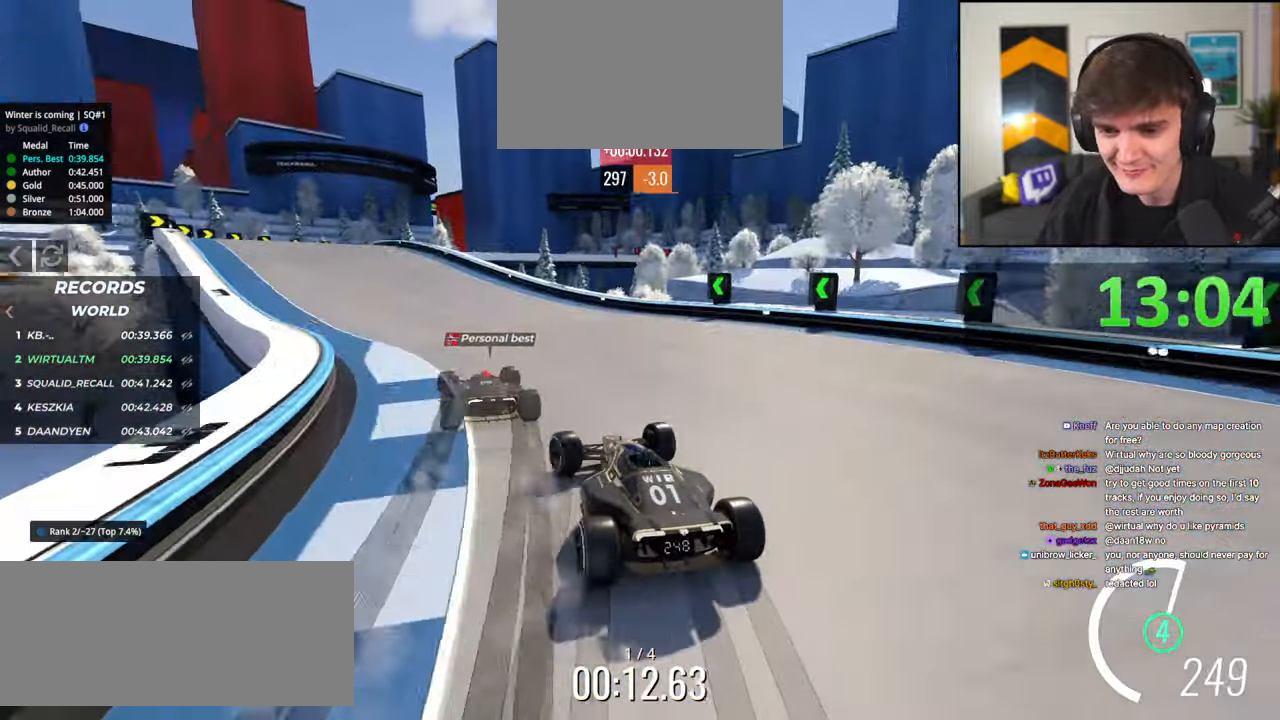
{"keys": ["left", "up"], "events": [[34, "left", "down"], [217, "left", "up"], [267, "left", "down"]]}
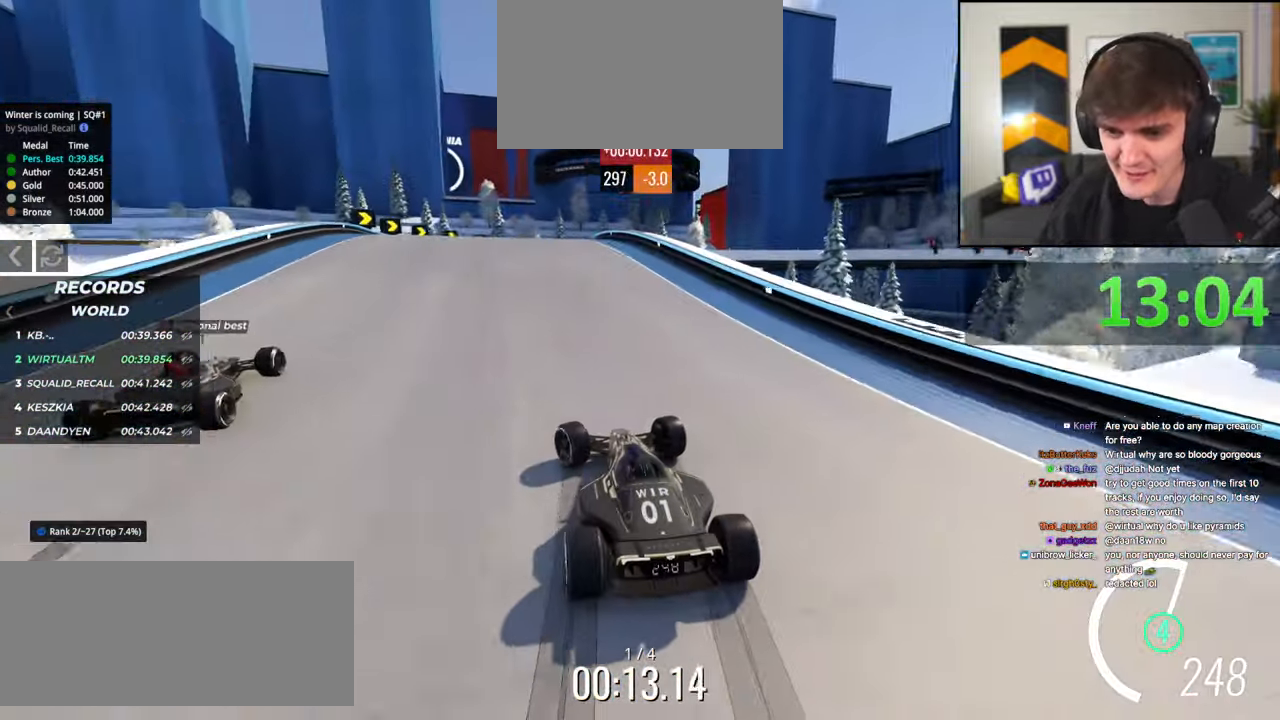
{"keys": ["brake", "right"], "events": [[100, "left", "up"], [100, "up", "up"], [134, "right", "down"], [417, "right", "up"], [467, "brake", "down"], [467, "right", "down"]]}
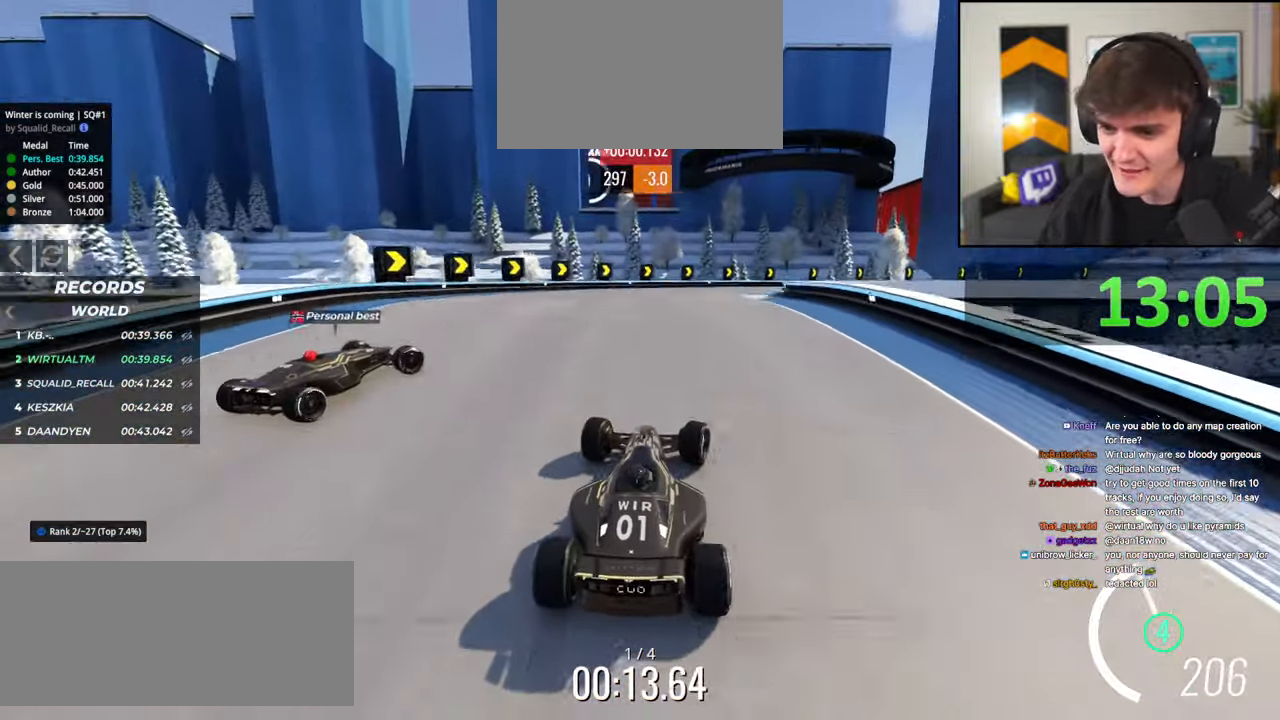
{"keys": ["right", "up"], "events": [[17, "up", "down"], [117, "brake", "up"], [384, "right", "up"], [484, "right", "down"]]}
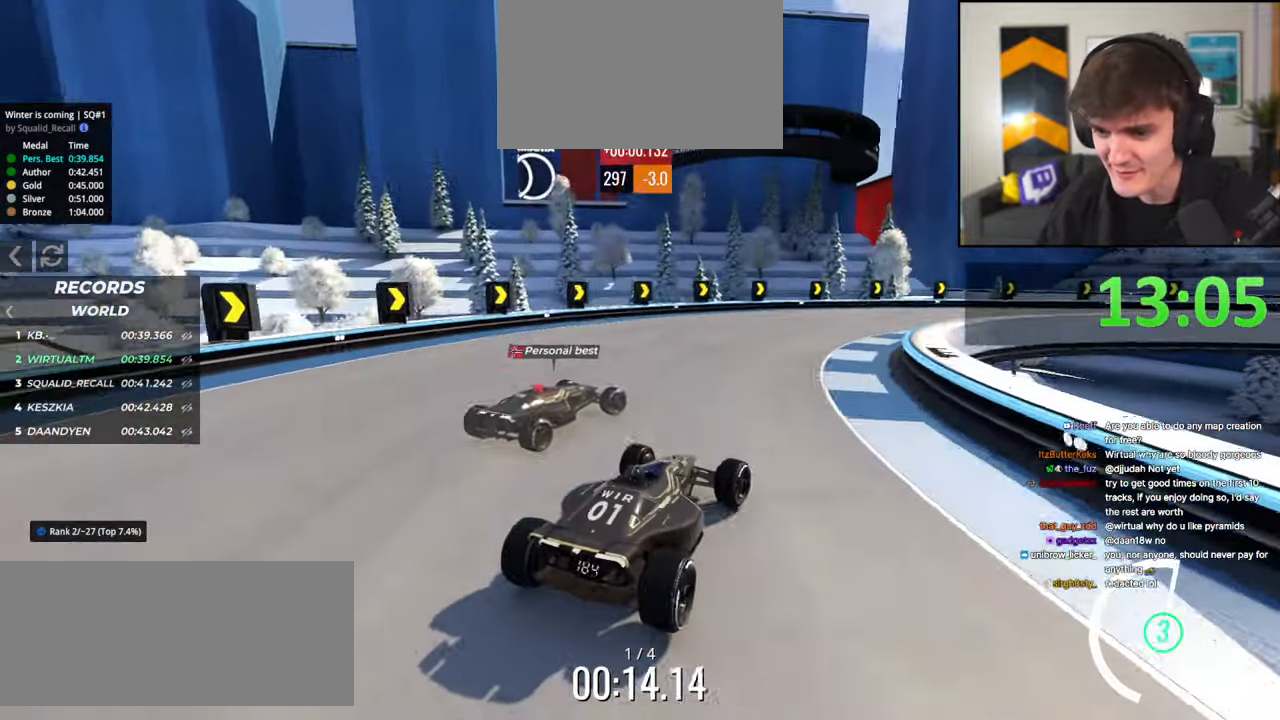
{"keys": ["right", "up"], "events": [[134, "right", "up"], [184, "right", "down"]]}
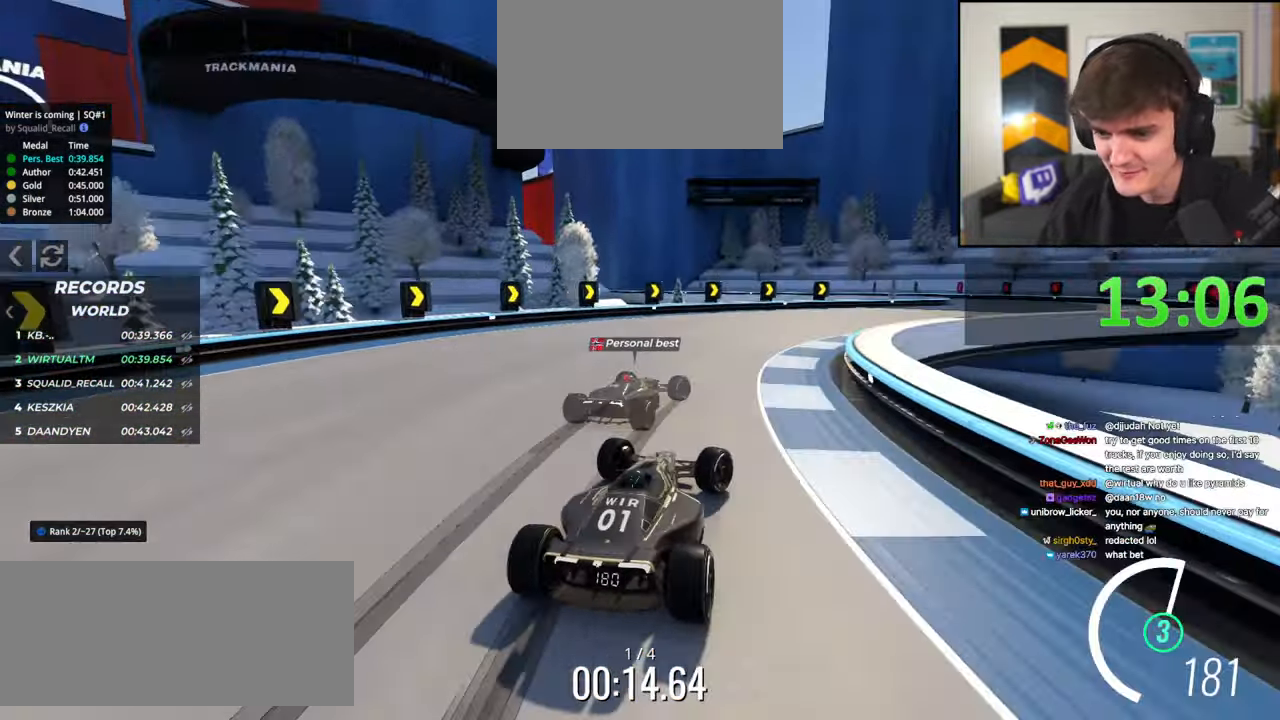
{"keys": ["right", "up"], "events": []}
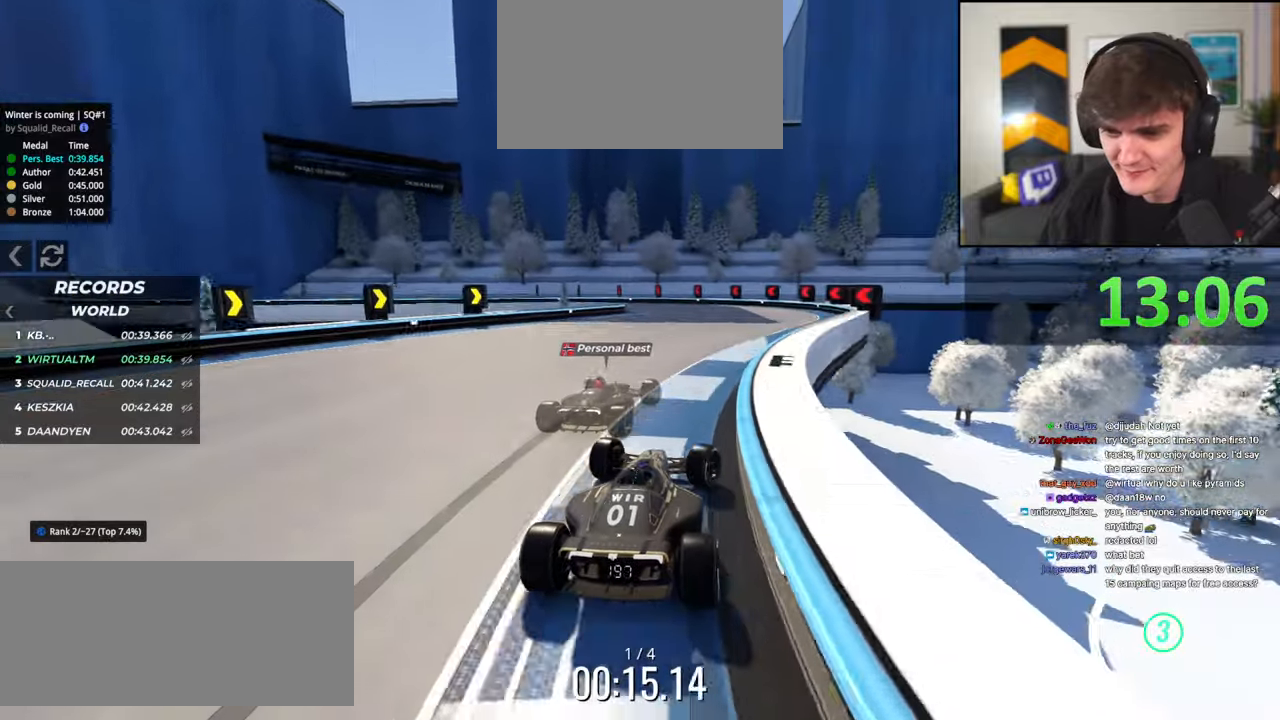
{"keys": ["brake", "left"], "events": [[17, "right", "up"], [67, "left", "down"], [334, "up", "up"], [350, "left", "up"], [384, "brake", "down"], [384, "left", "down"]]}
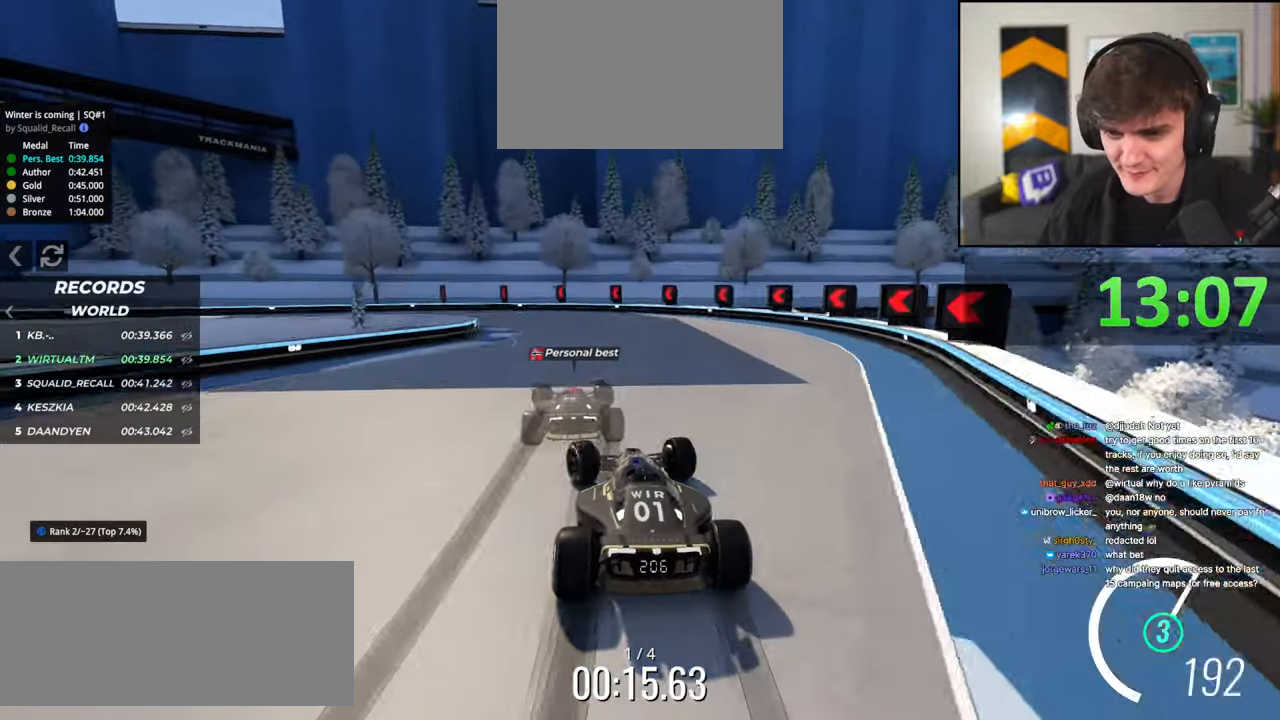
{"keys": ["left", "up"], "events": [[34, "up", "down"], [317, "brake", "up"]]}
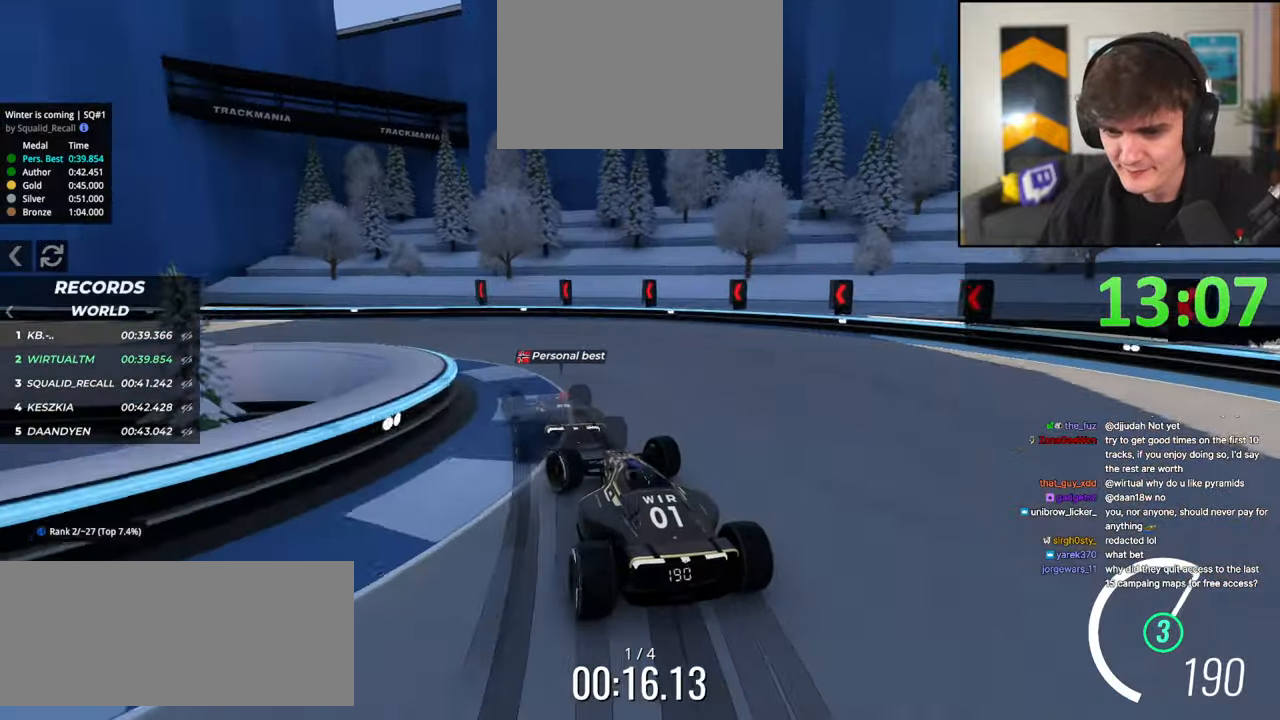
{"keys": ["left", "up"], "events": [[134, "up", "up"], [184, "up", "down"]]}
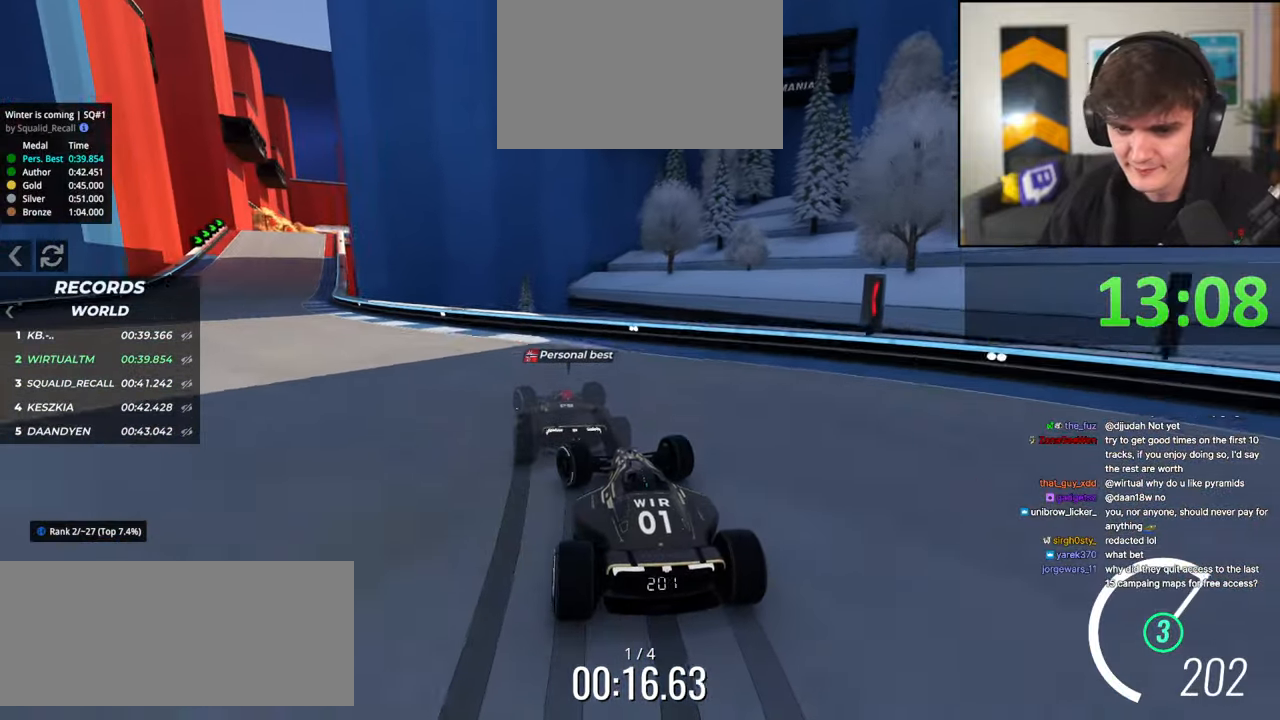
{"keys": ["left", "right", "up"], "events": [[117, "up", "up"], [200, "up", "down"], [484, "right", "down"]]}
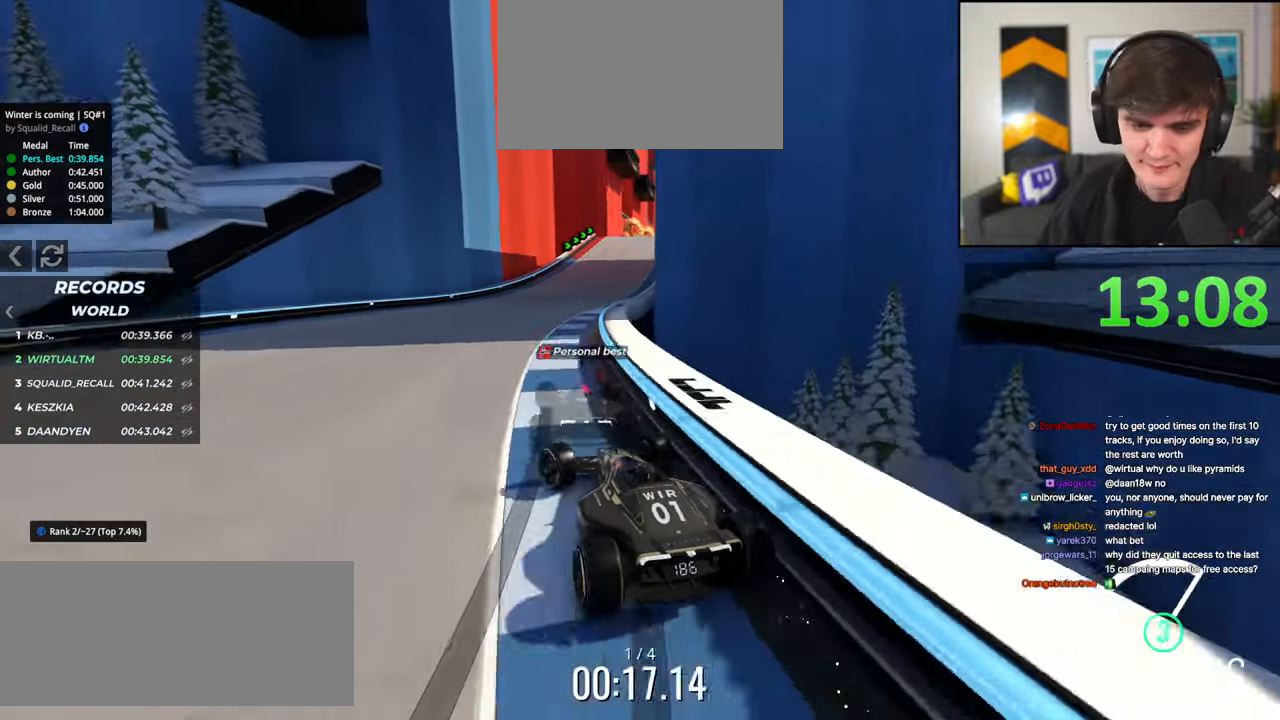
{"keys": ["up"], "events": [[34, "left", "up"], [84, "right", "up"]]}
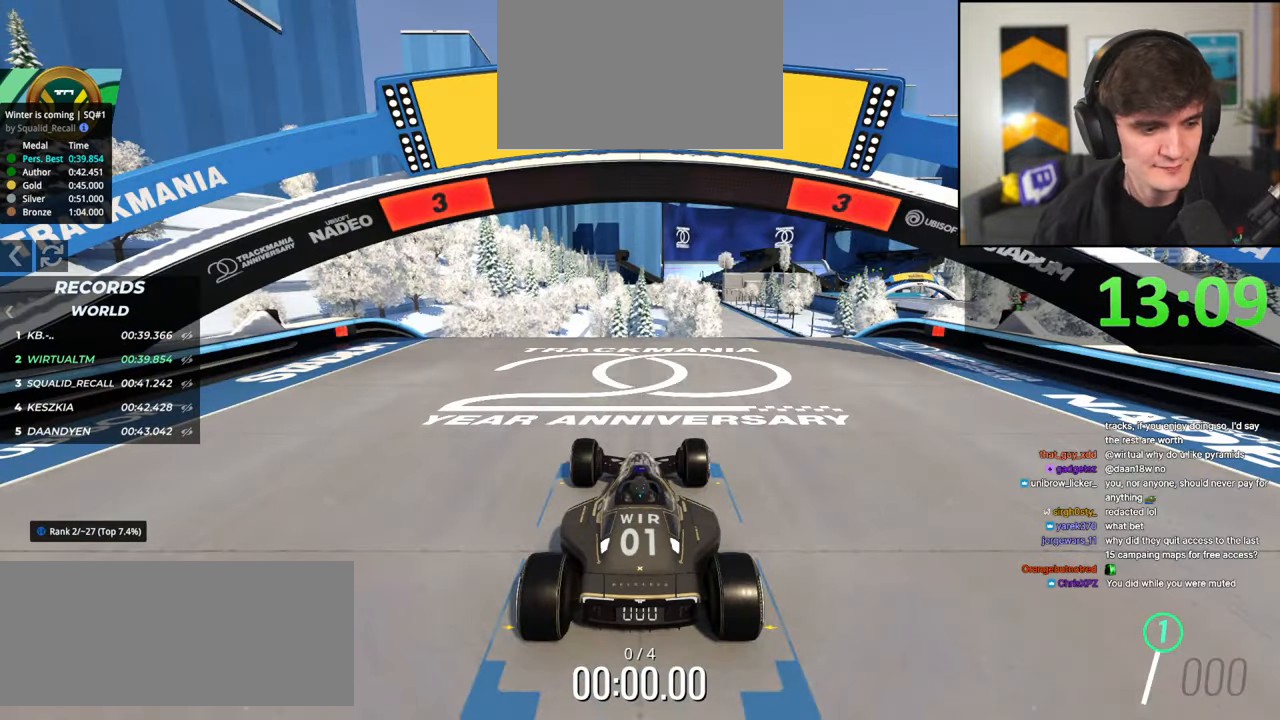
{"keys": ["up"], "events": []}
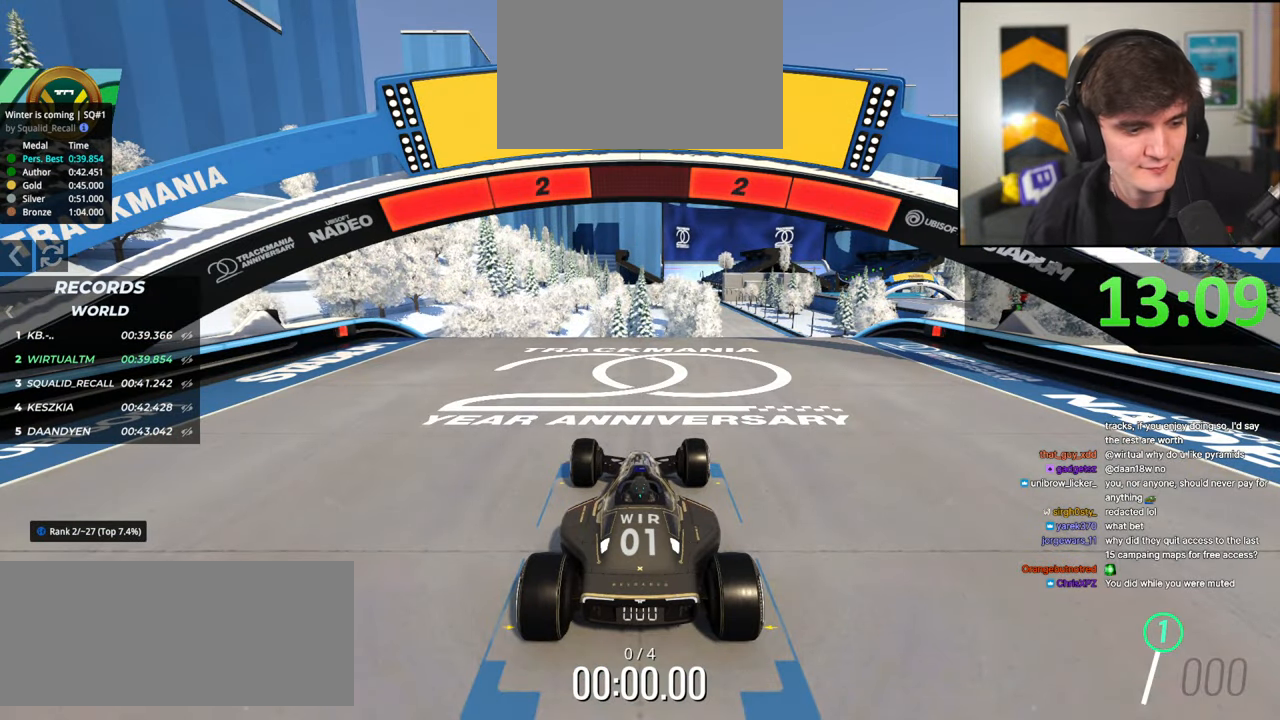
{"keys": ["up"], "events": []}
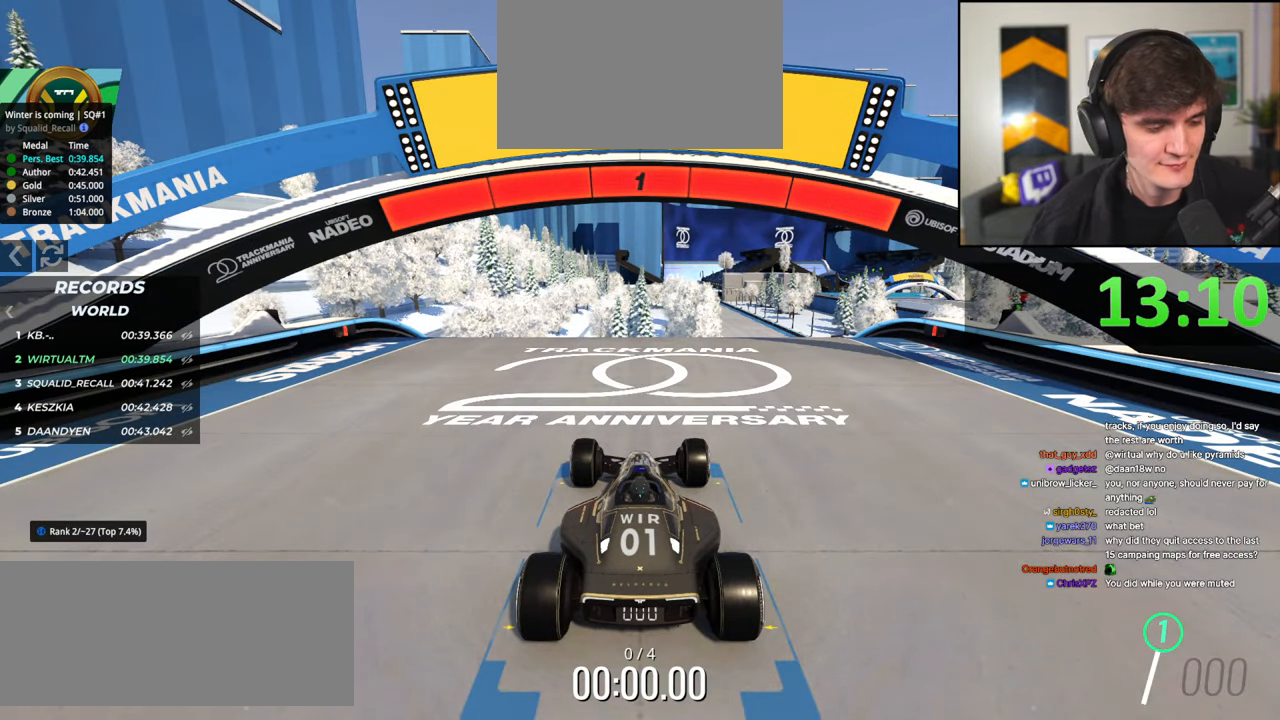
{"keys": ["left", "up"], "events": [[267, "left", "down"]]}
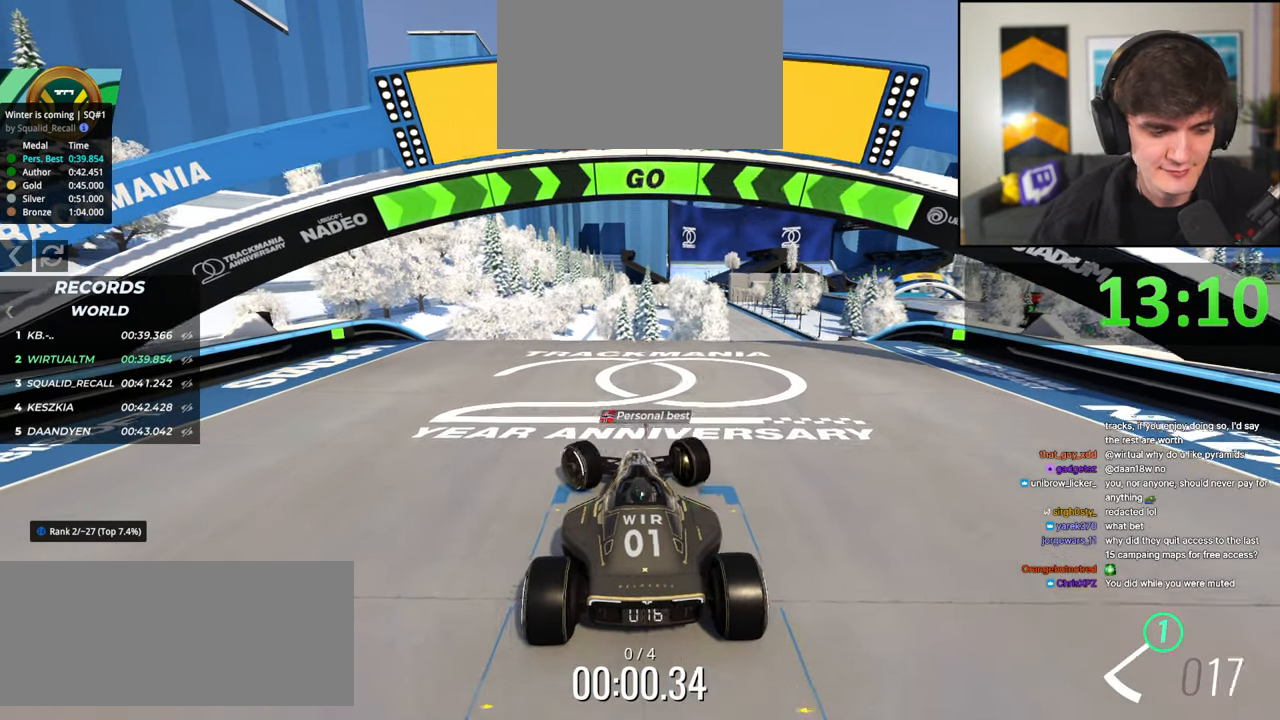
{"keys": ["right", "up"], "events": [[334, "left", "up"], [467, "right", "down"]]}
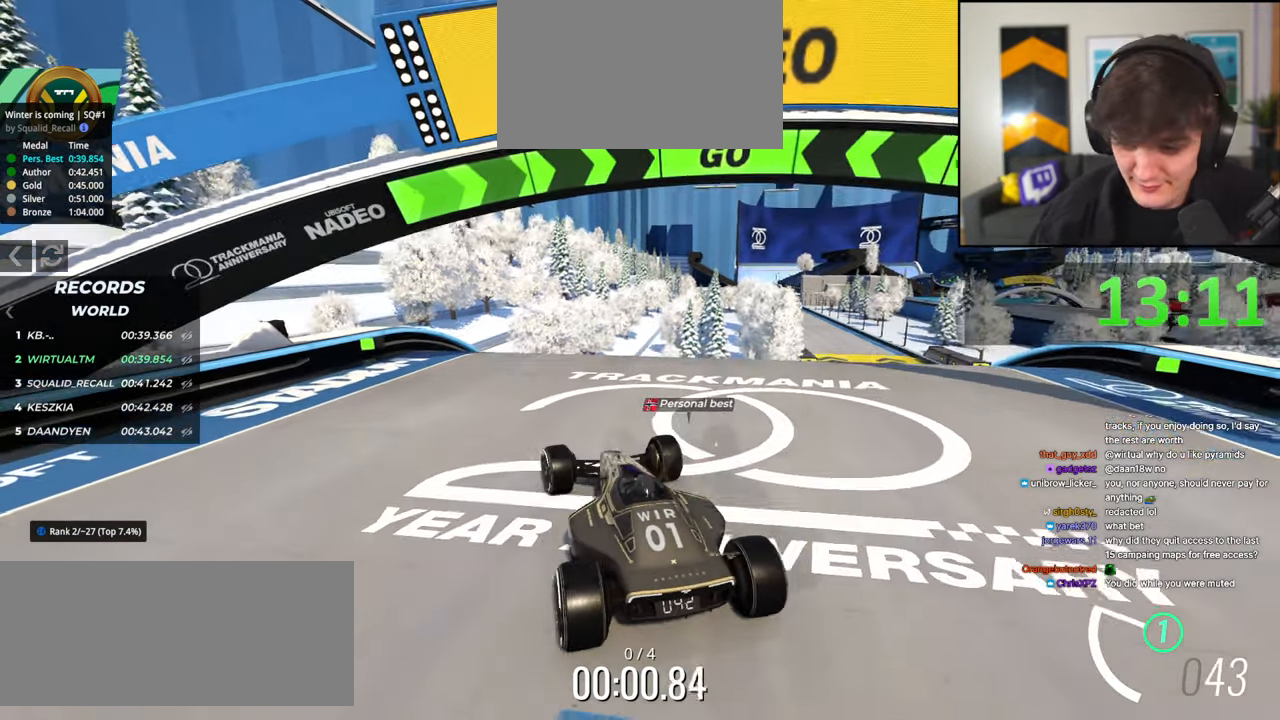
{"keys": ["right", "up"], "events": []}
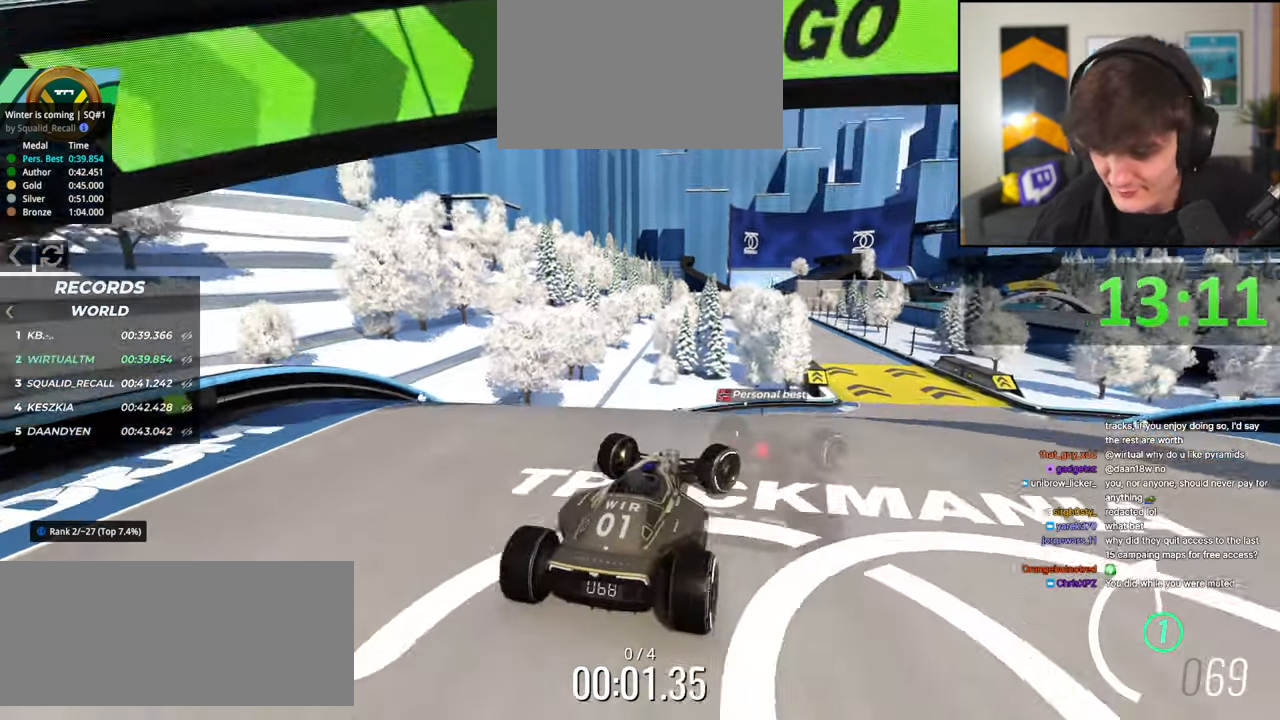
{"keys": ["left", "up"], "events": [[117, "up", "up"], [167, "right", "up"], [217, "left", "down"], [267, "up", "down"]]}
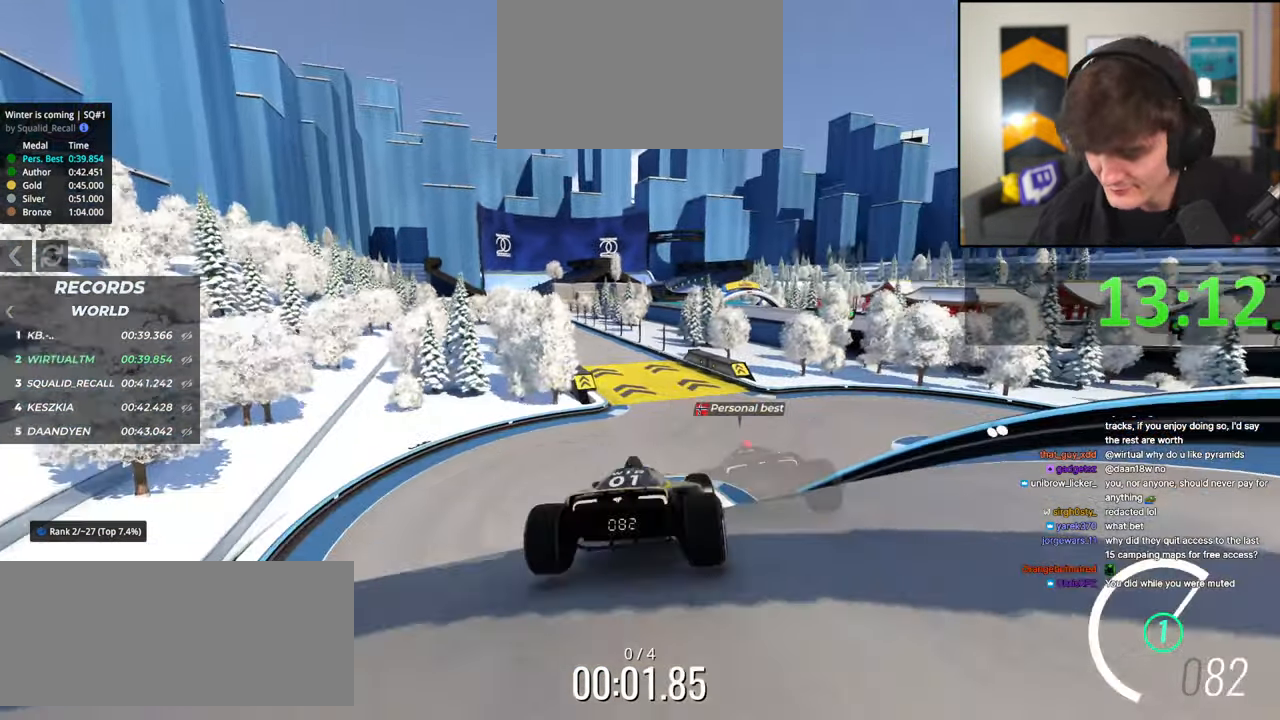
{"keys": ["right", "up"], "events": [[234, "left", "up"], [434, "right", "down"]]}
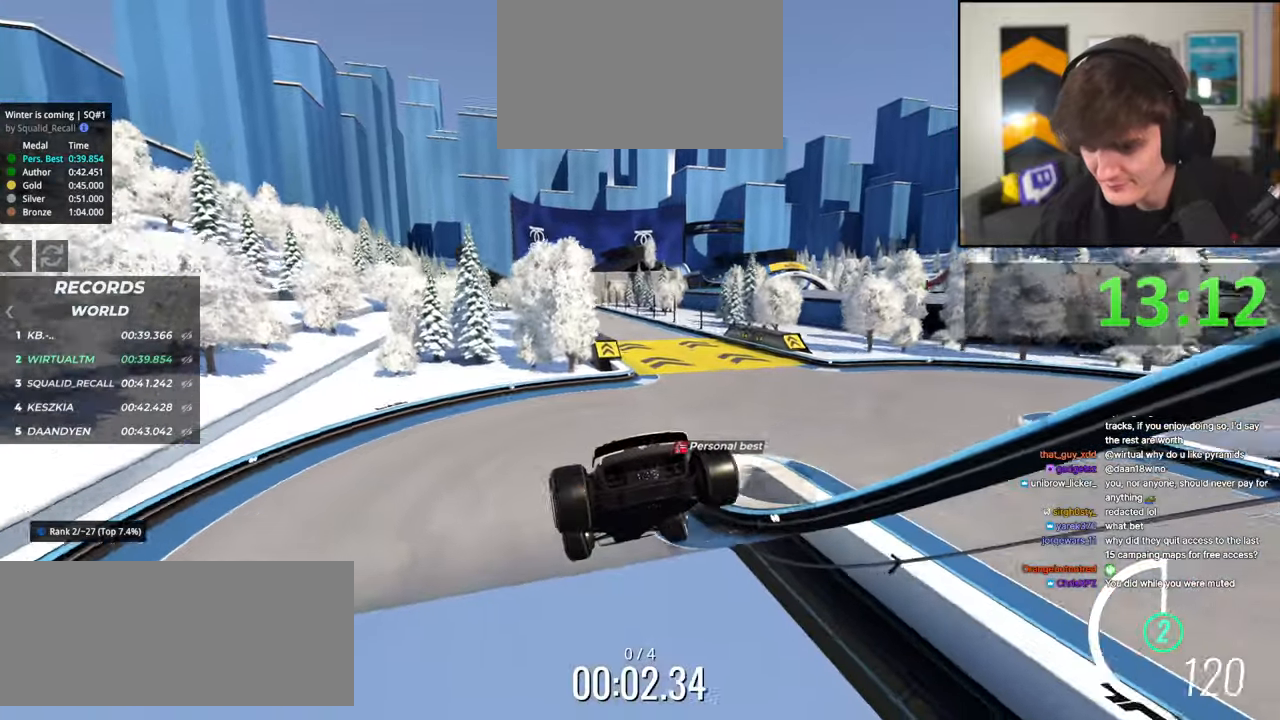
{"keys": ["up"], "events": [[17, "right", "up"], [117, "right", "down"], [200, "right", "up"]]}
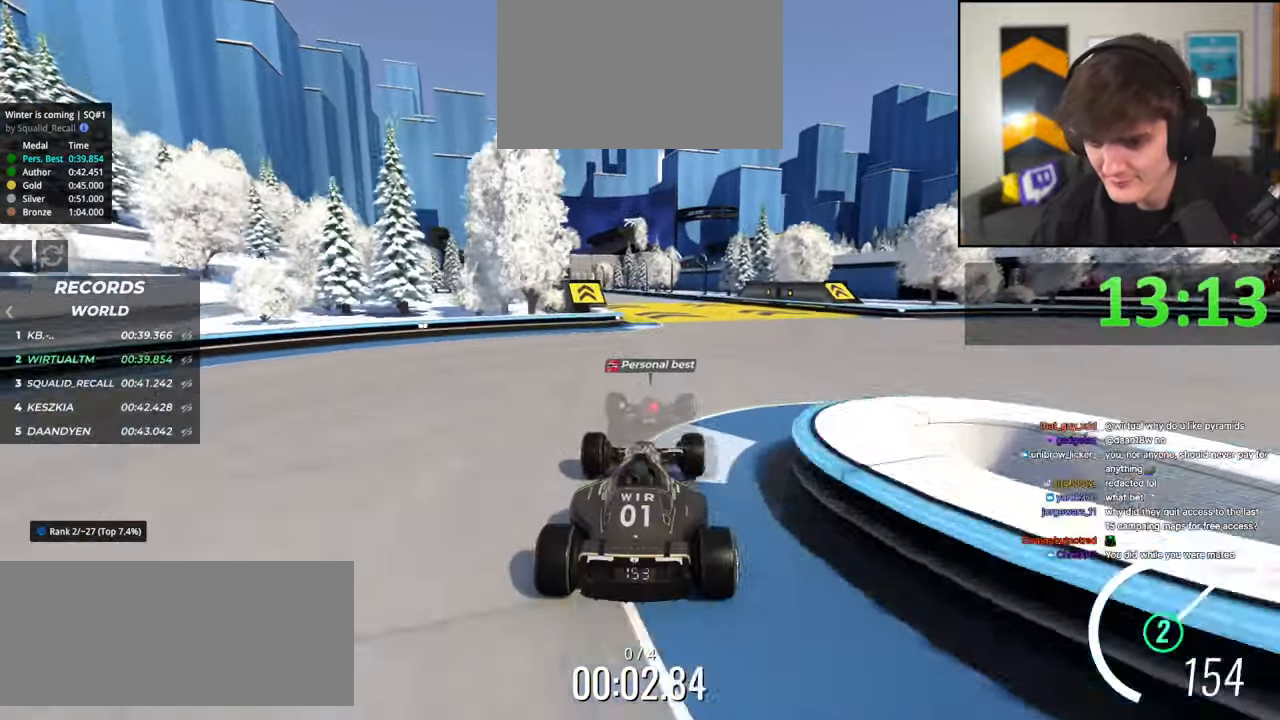
{"keys": ["left", "up"], "events": [[500, "left", "down"]]}
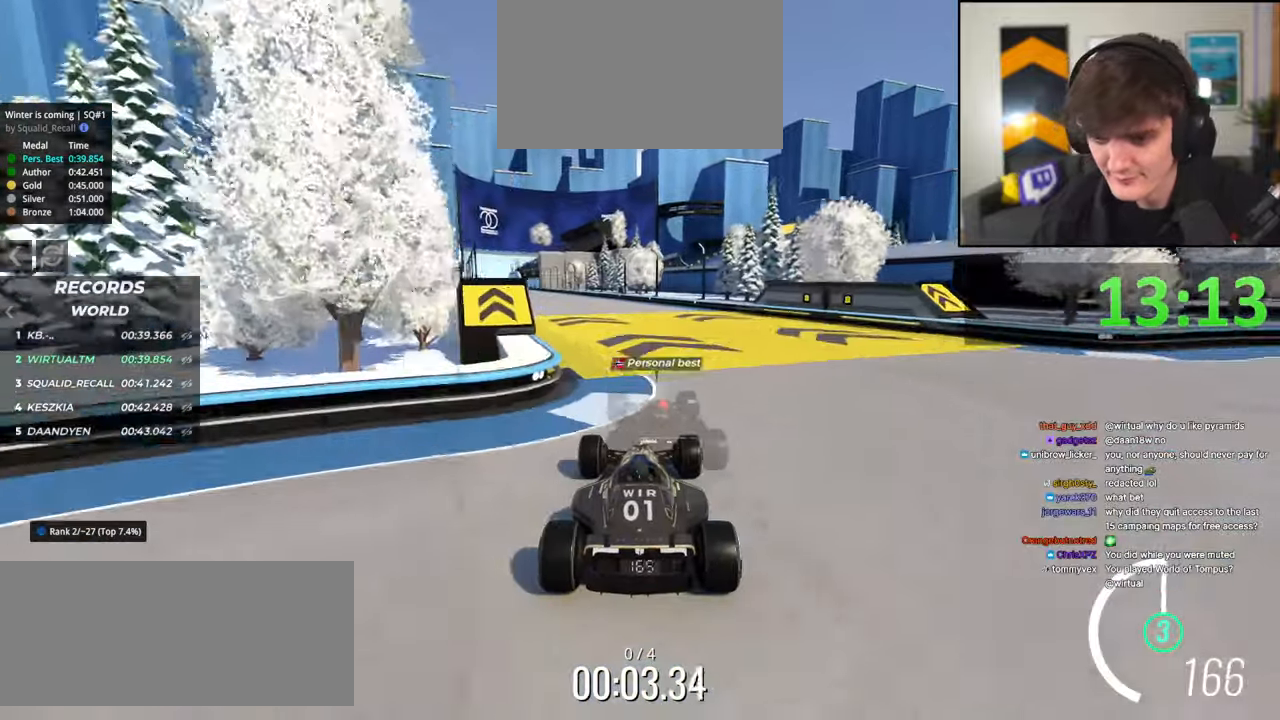
{"keys": ["up"], "events": [[184, "right", "down"], [234, "left", "up"], [284, "right", "up"]]}
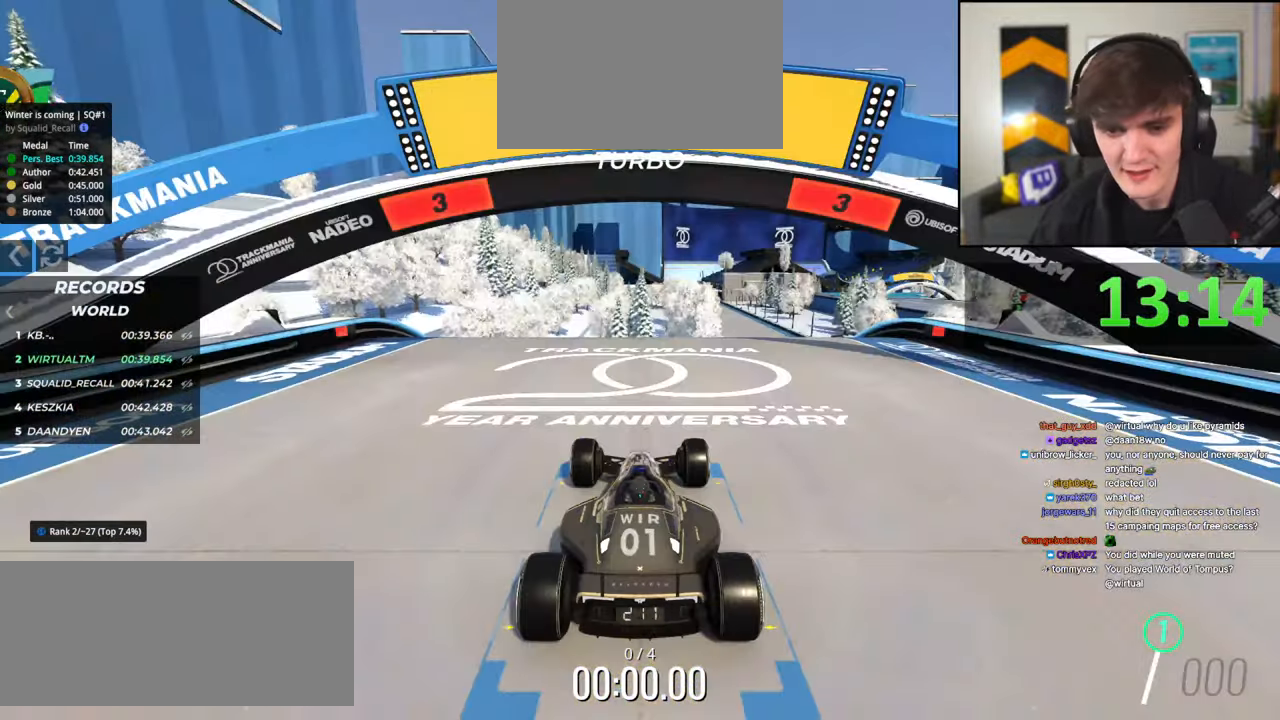
{"keys": ["left", "up"], "events": [[117, "left", "down"], [250, "left", "up"], [300, "right", "down"], [384, "left", "down"], [434, "right", "up"]]}